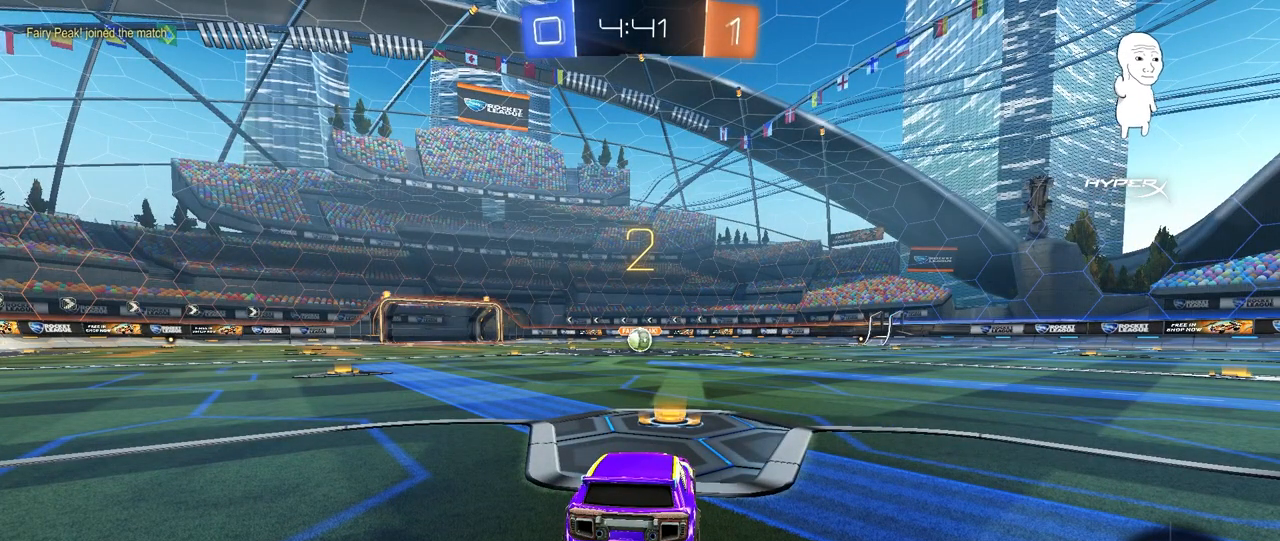
Gameplay with keyboard and mouse; each line is a JSON object with the keys and mouse buttons held at the frame after it. "events" lists presses ("down") and releases ("up") of "1", "2", "3", "4", "5", "a", "alt", "c", "caps_lock", "ctrl", "d", "e", "f", "g", "q", "r", "s", "shift", "space", "t", "tab", "v", "w", "x", "z", "mouse_left", "mouse_wheel" and "mouse_right" between this image and that frame as [ms after this image, input, new state], when the widget could be followed in between. "mouse_left", "mouse_wheel", "mouse_right" = the "left", "wheel", "right" buttons of the "mouse" list. No other keys are recorded. "wheel" means that the mouse wheel is clicked or scrolled. "mouse_move" is the direction in which the mouse moves at that frame (one of eight, or "still"), when it could be read.
{"keys": ["w"], "mouse": ["left"], "mouse_move": "left", "events": []}
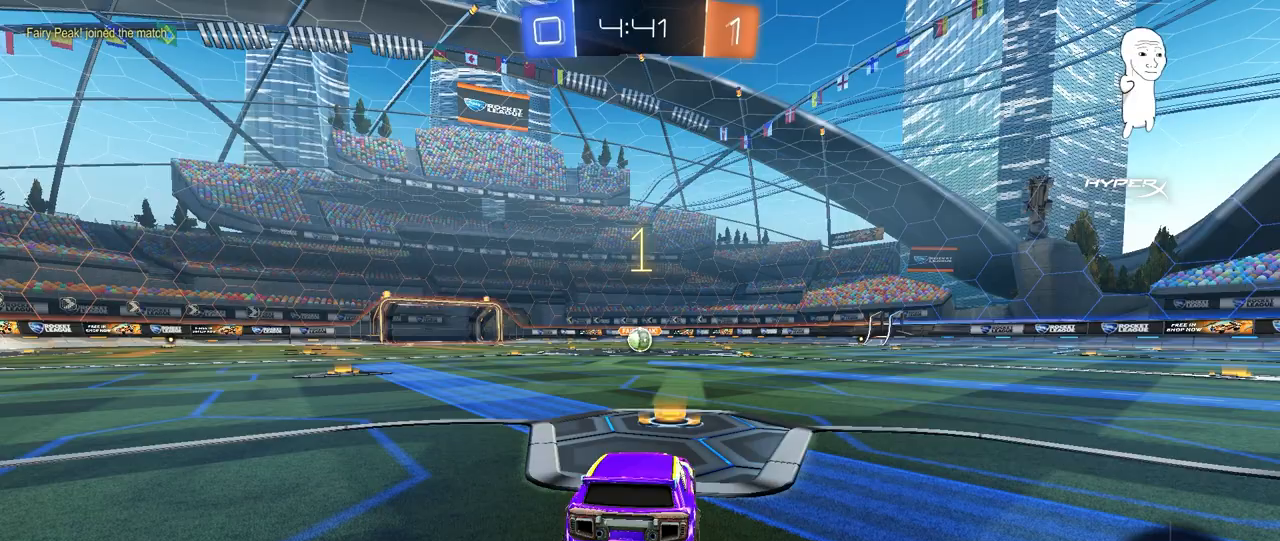
{"keys": ["w"], "mouse": ["left"], "mouse_move": "right", "events": []}
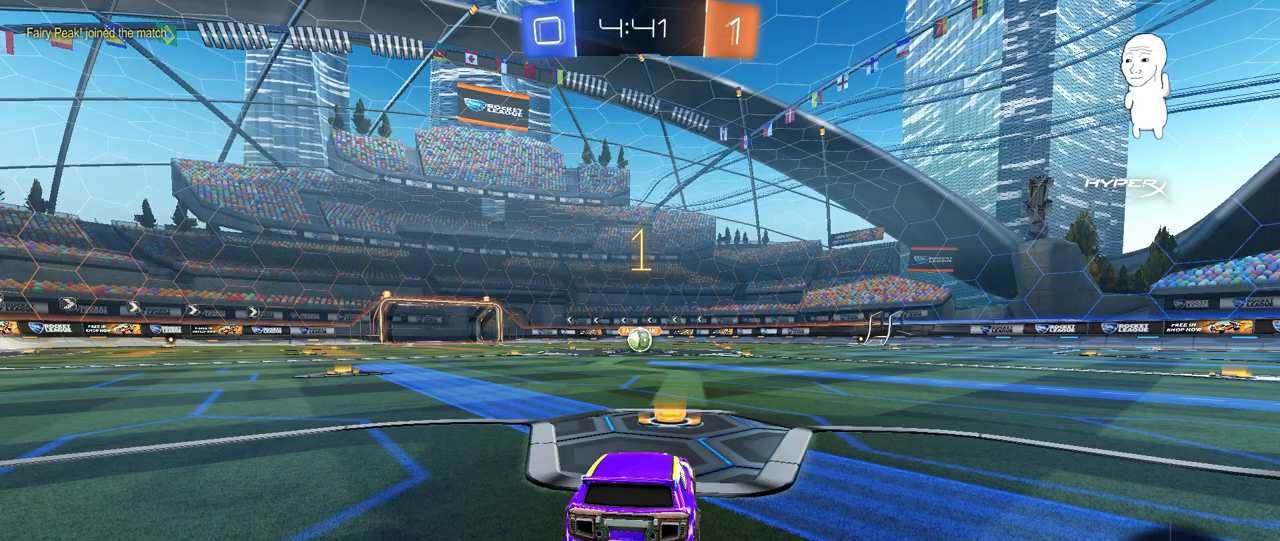
{"keys": ["w"], "mouse": ["left"], "mouse_move": "still", "events": []}
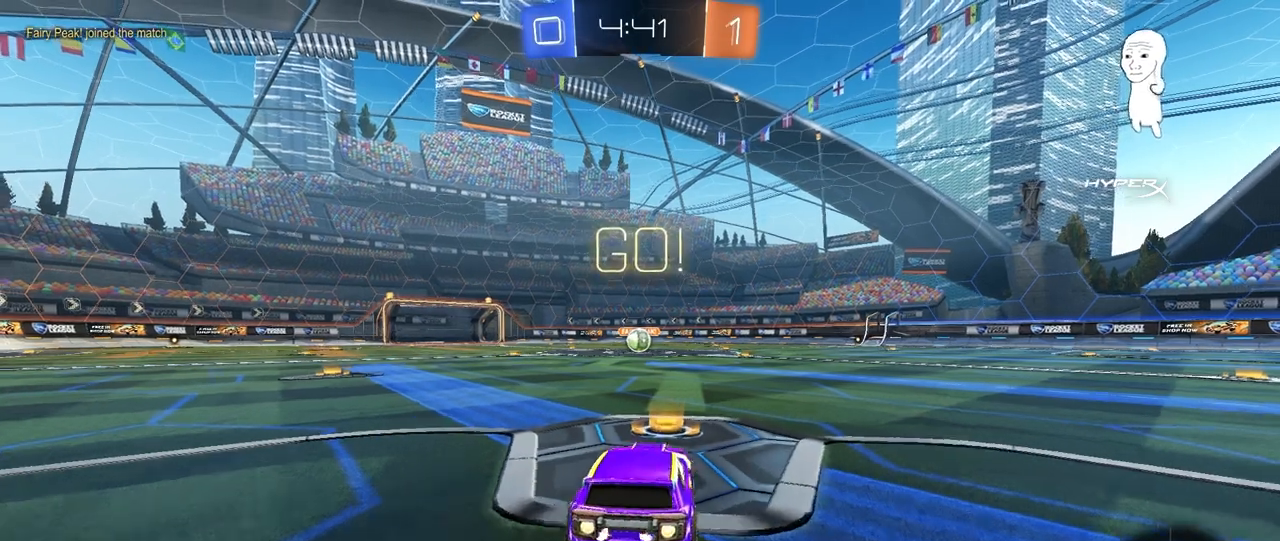
{"keys": ["a", "s", "shift"], "mouse": ["left"], "mouse_move": "still", "events": [[183, "d", "down"], [217, "mouse_right", "down"], [267, "a", "down"], [267, "d", "up"], [267, "mouse_right", "up"], [317, "mouse_right", "down"], [317, "shift", "down"], [367, "w", "up"], [417, "s", "down"], [467, "mouse_right", "up"]]}
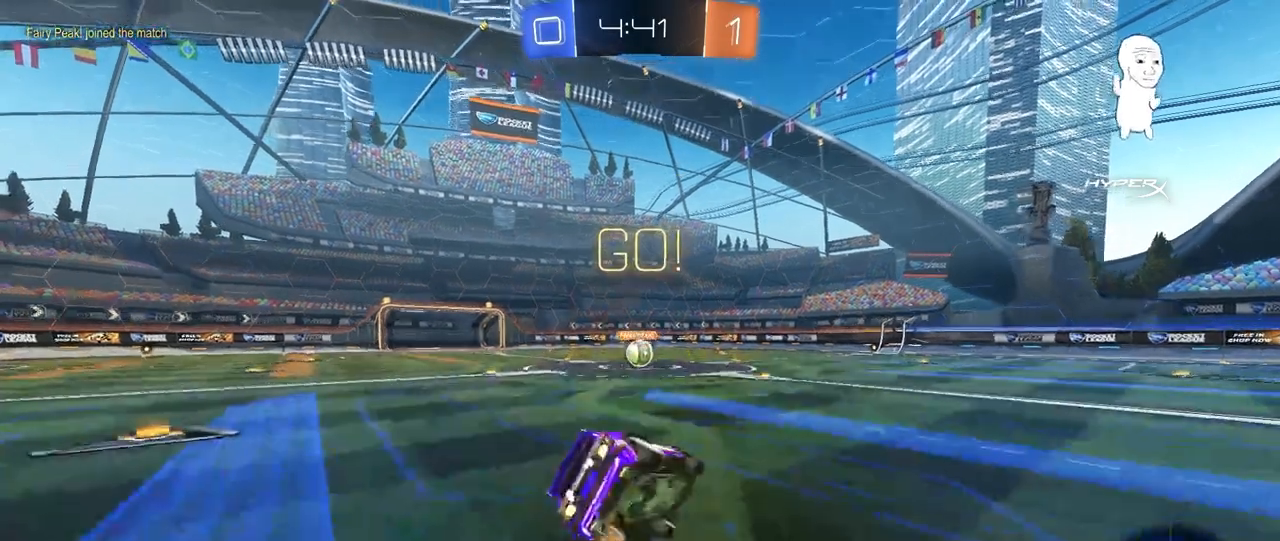
{"keys": ["a", "s", "shift"], "mouse": ["left"], "mouse_move": "still", "events": [[333, "s", "up"], [467, "s", "down"]]}
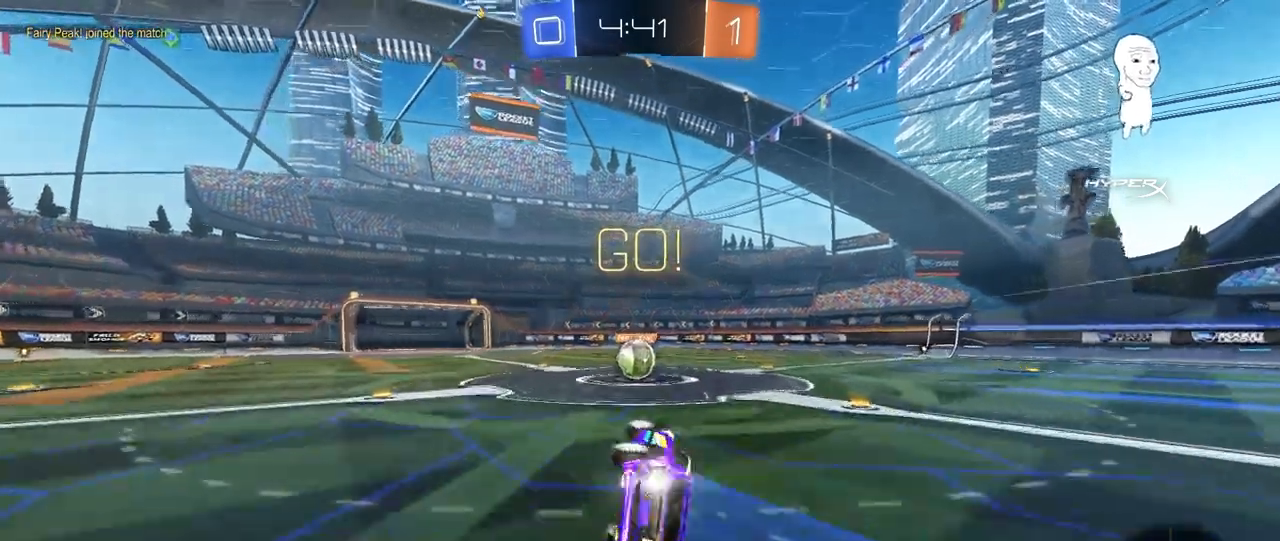
{"keys": ["w"], "mouse": [], "mouse_move": "still", "events": [[67, "mouse_left", "up"], [117, "shift", "up"], [167, "a", "up"], [167, "s", "up"], [433, "a", "down"], [433, "w", "down"], [483, "a", "up"]]}
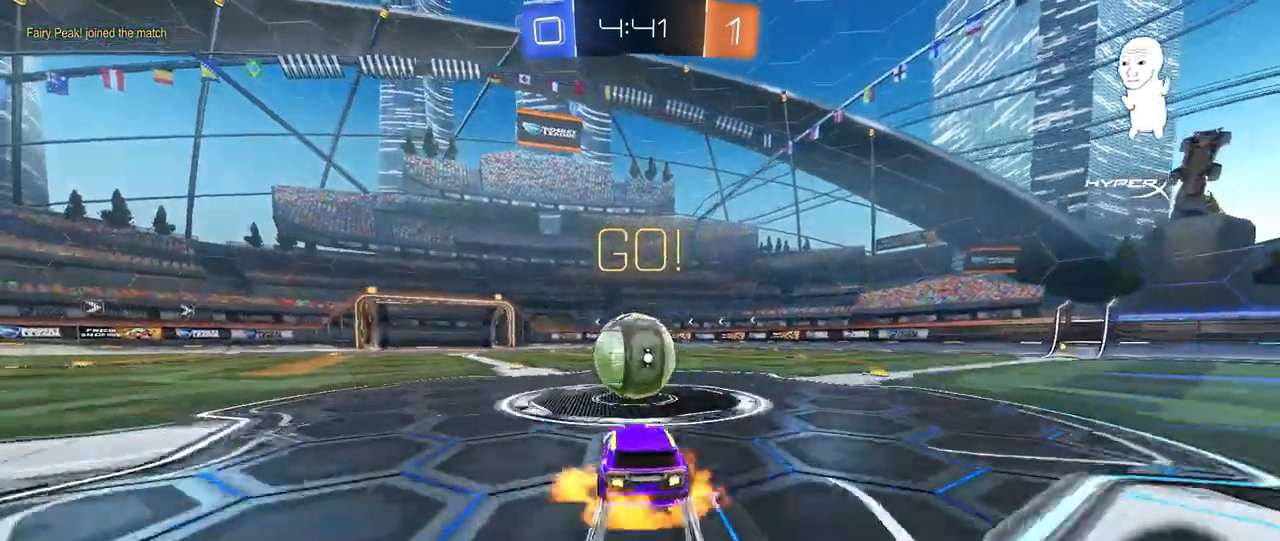
{"keys": ["d", "shift"], "mouse": [], "mouse_move": "left", "events": [[33, "d", "down"], [33, "mouse_right", "down"], [33, "w", "up"], [83, "w", "down"], [133, "mouse_right", "up"], [133, "shift", "down"], [133, "w", "up"], [183, "mouse_right", "down"], [417, "mouse_right", "up"]]}
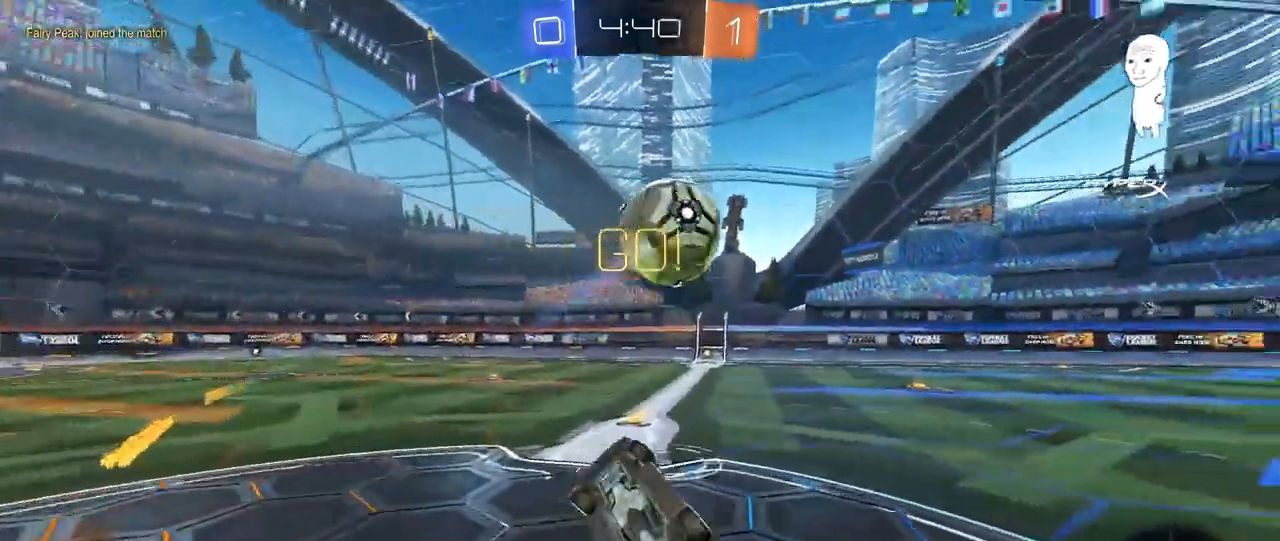
{"keys": ["d", "w"], "mouse": [], "mouse_move": "still", "events": [[233, "shift", "up"], [233, "w", "down"]]}
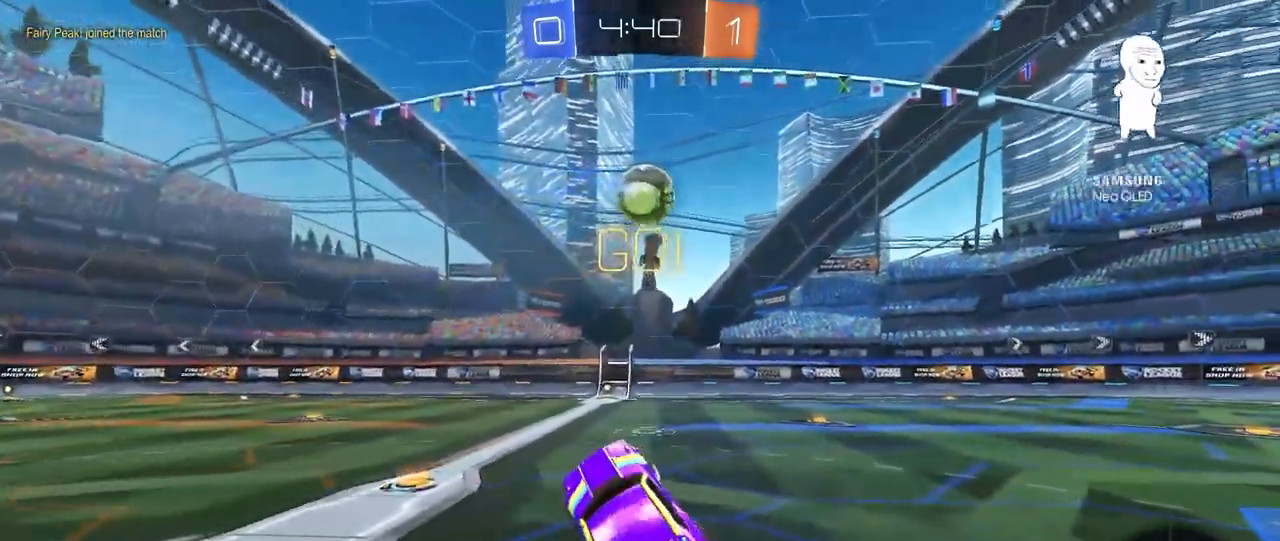
{"keys": ["d", "w"], "mouse": [], "mouse_move": "still", "events": []}
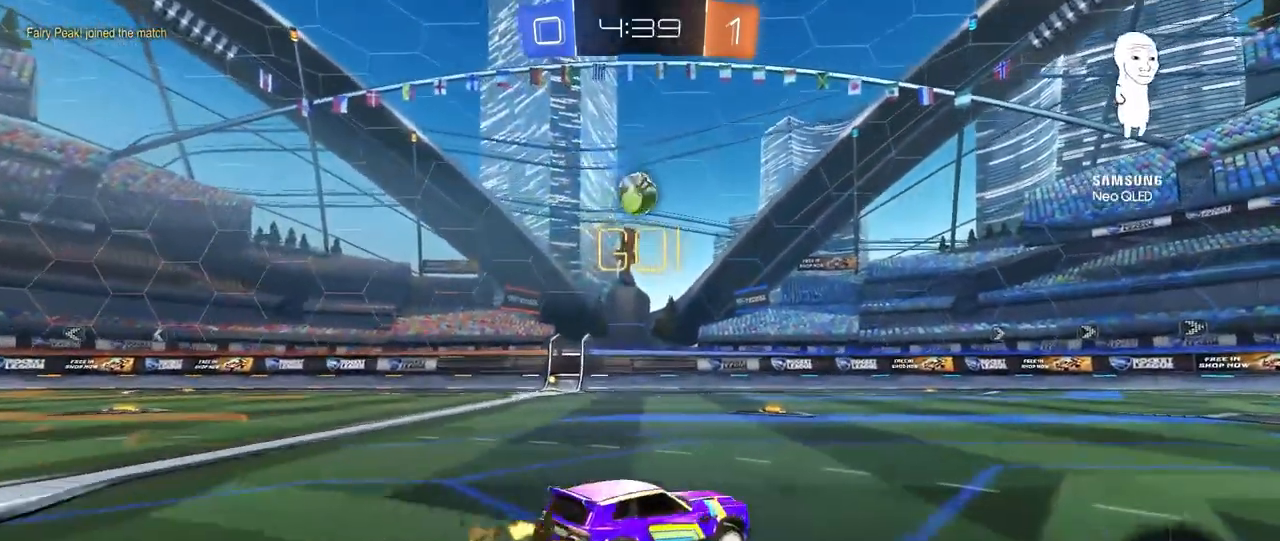
{"keys": ["w"], "mouse": [], "mouse_move": "still", "events": [[183, "d", "up"]]}
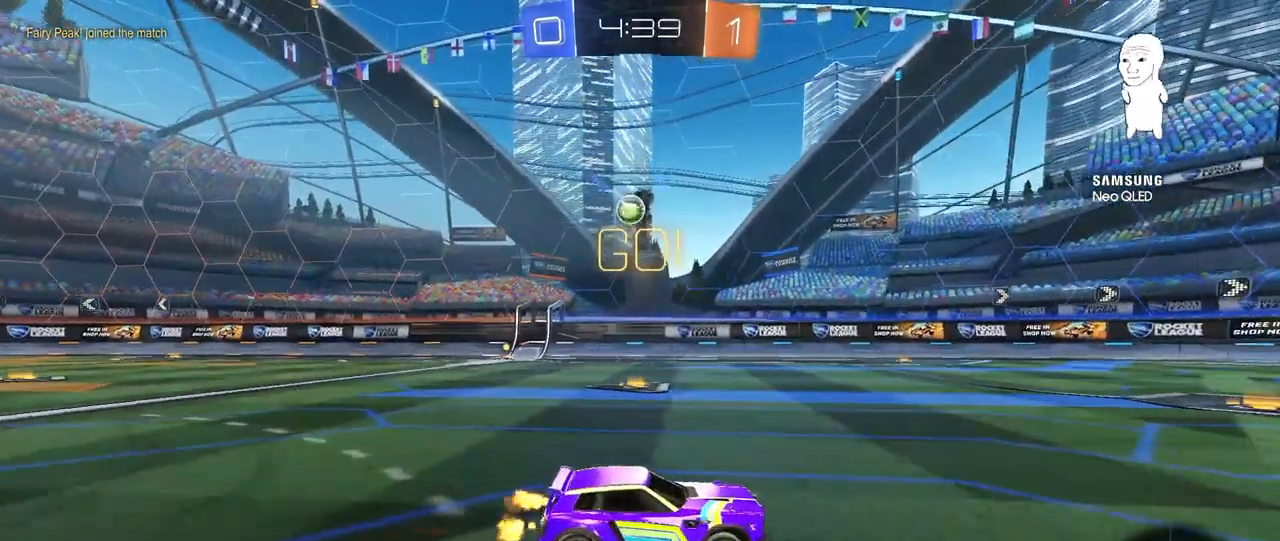
{"keys": ["a", "w"], "mouse": [], "mouse_move": "still", "events": [[50, "a", "down"], [100, "shift", "down"], [233, "shift", "up"], [333, "a", "up"], [433, "a", "down"]]}
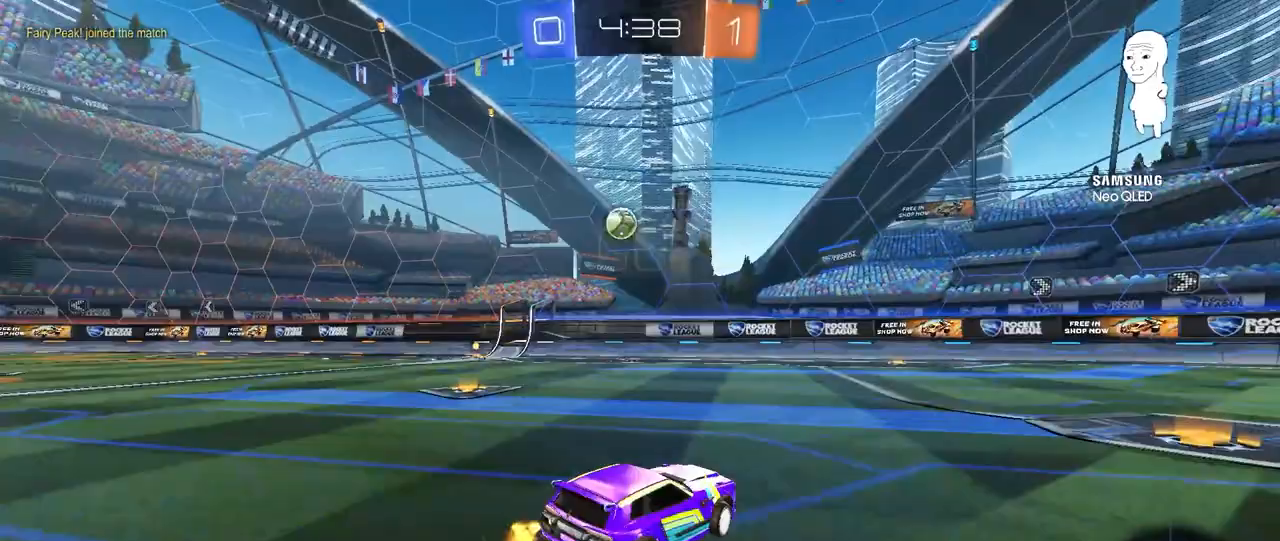
{"keys": ["w"], "mouse": [], "mouse_move": "still", "events": [[167, "a", "up"], [250, "a", "down"], [483, "a", "up"]]}
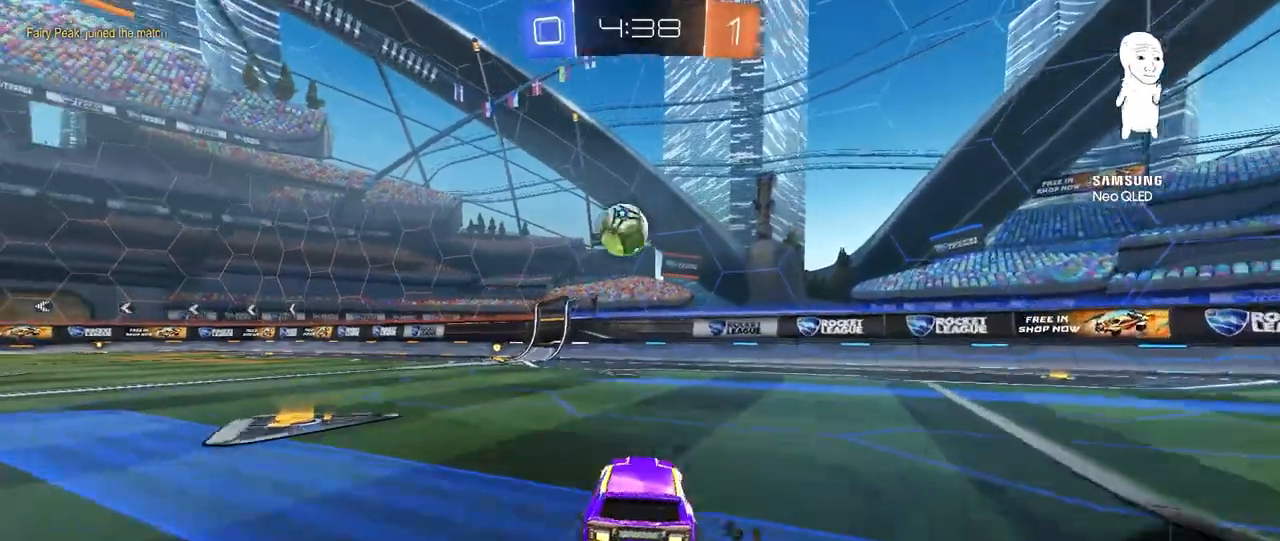
{"keys": ["w"], "mouse": [], "mouse_move": "still", "events": [[83, "a", "down"], [217, "a", "up"], [317, "d", "down"], [367, "d", "up"], [417, "a", "down"], [500, "a", "up"]]}
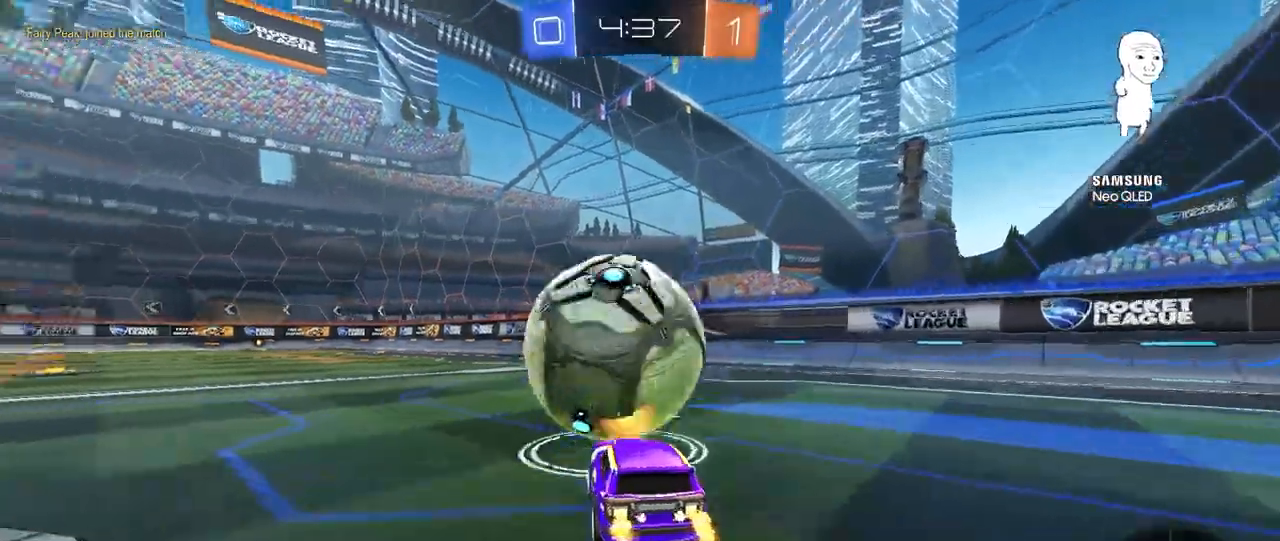
{"keys": ["space", "w"], "mouse": ["left", "right"], "mouse_move": "down-left", "events": [[100, "d", "down"], [150, "d", "up"], [333, "mouse_left", "down"], [333, "mouse_right", "down"], [417, "mouse_right", "up"], [467, "mouse_right", "down"], [467, "space", "down"]]}
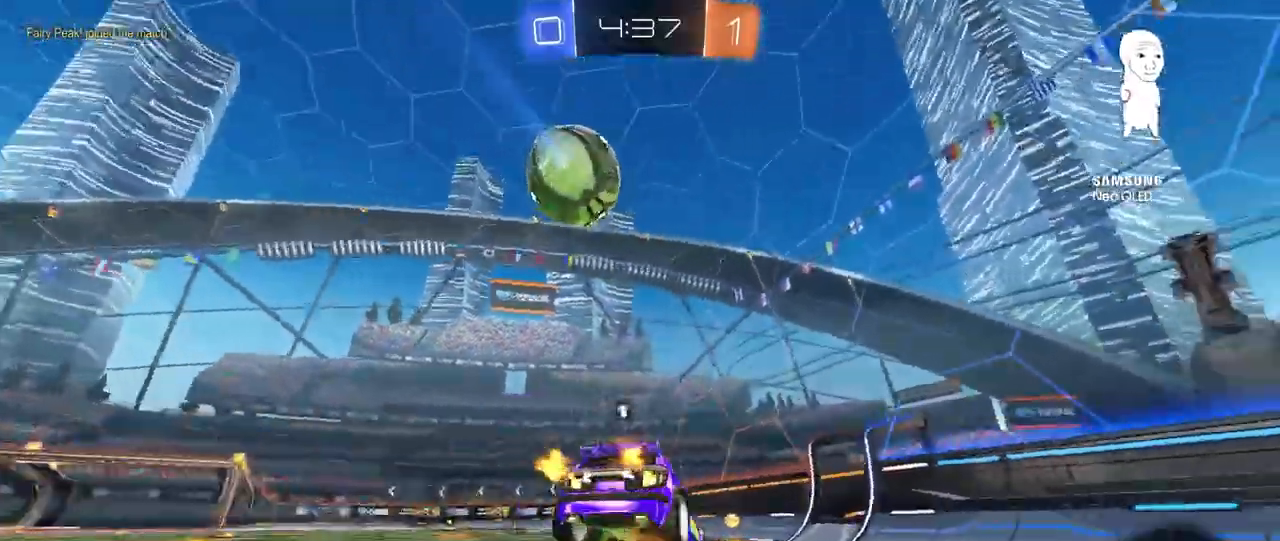
{"keys": ["space"], "mouse": [], "mouse_move": "still", "events": [[67, "mouse_left", "up"], [167, "mouse_right", "up"], [167, "space", "up"], [300, "space", "down"], [450, "w", "up"]]}
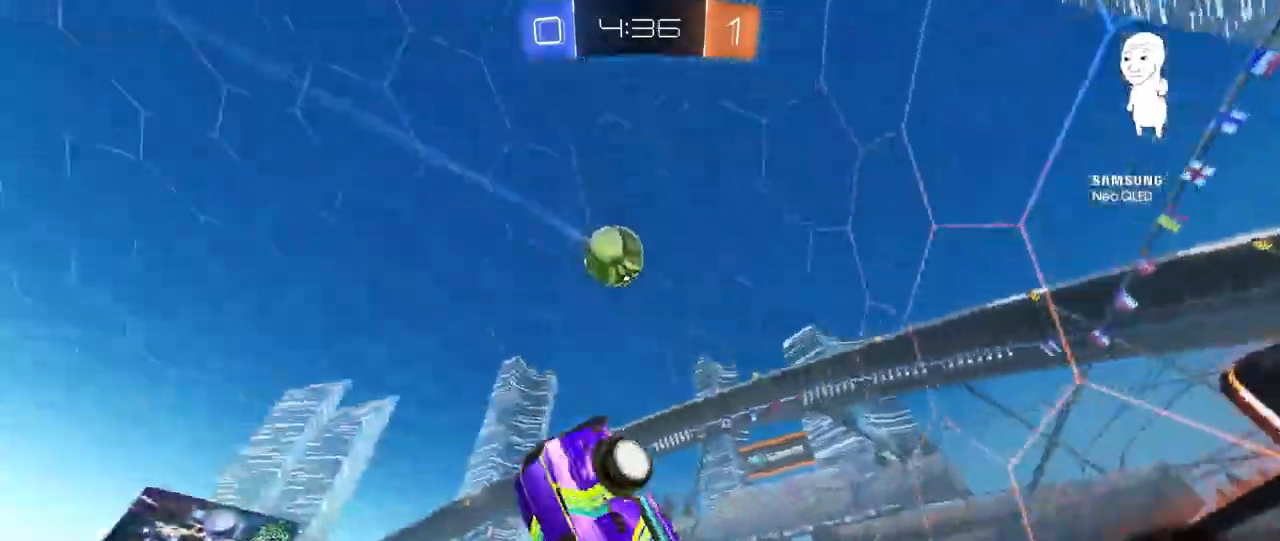
{"keys": ["a", "w"], "mouse": ["left"], "mouse_move": "still", "events": [[33, "a", "down"], [33, "space", "up"], [217, "a", "up"], [367, "mouse_left", "down"], [367, "w", "down"], [417, "a", "down"]]}
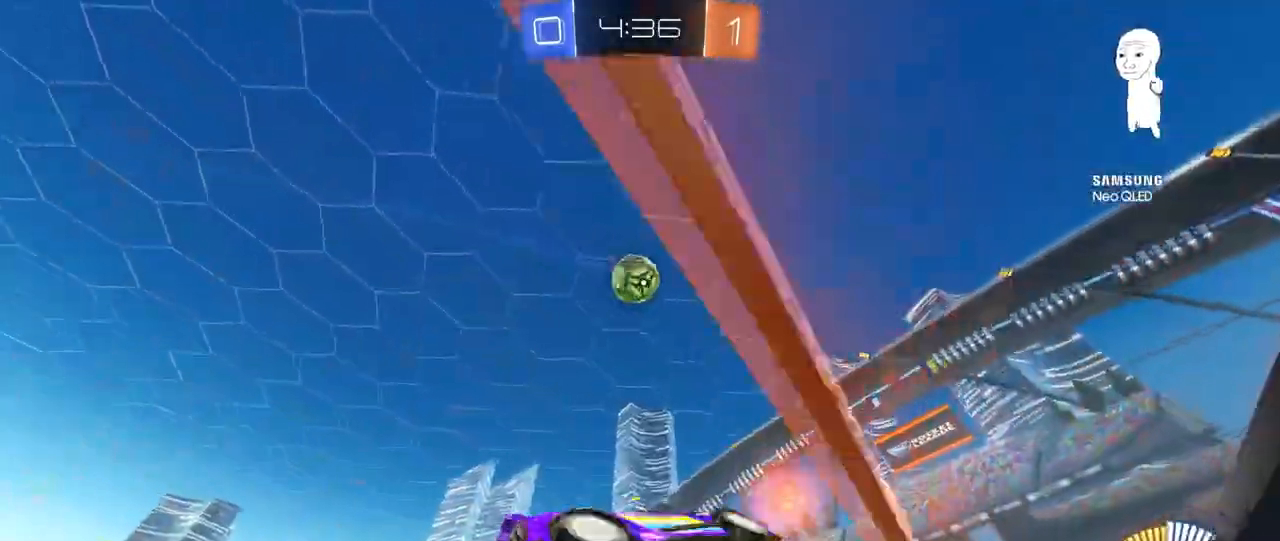
{"keys": ["w"], "mouse": [], "mouse_move": "still", "events": [[100, "a", "up"], [100, "d", "down"], [283, "d", "up"], [333, "mouse_left", "up"]]}
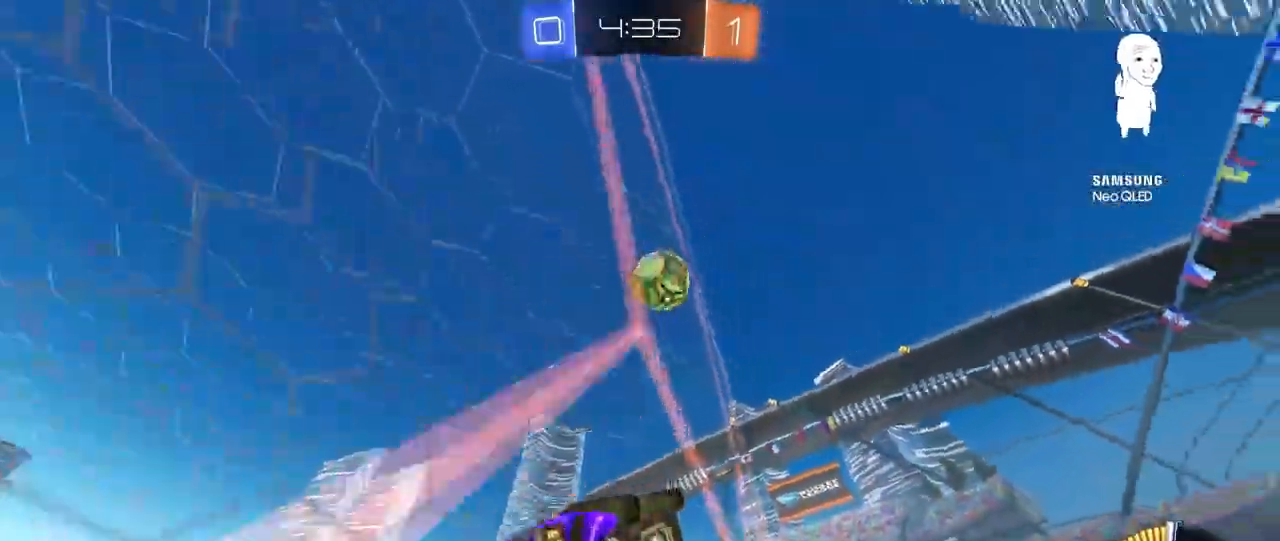
{"keys": ["a"], "mouse": [], "mouse_move": "still", "events": [[200, "a", "down"], [400, "s", "down"], [400, "w", "up"], [483, "s", "up"]]}
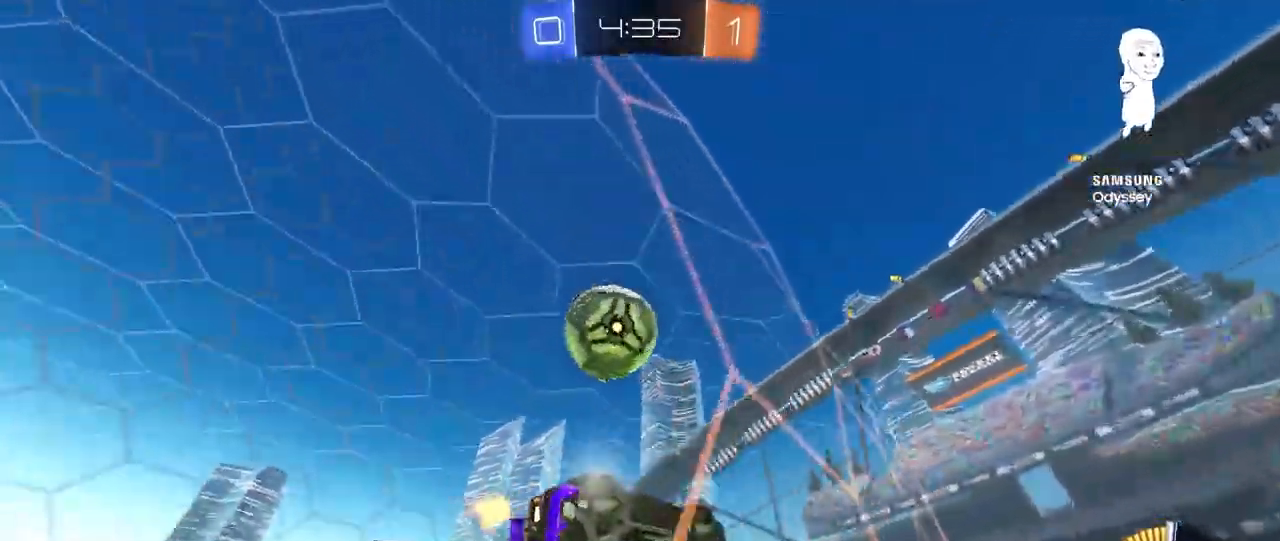
{"keys": ["a", "s"], "mouse": ["right"], "mouse_move": "down-left", "events": [[67, "w", "down"], [217, "a", "up"], [317, "a", "down"], [367, "a", "up"], [367, "w", "up"], [417, "mouse_right", "down"], [417, "s", "down"], [450, "a", "down"]]}
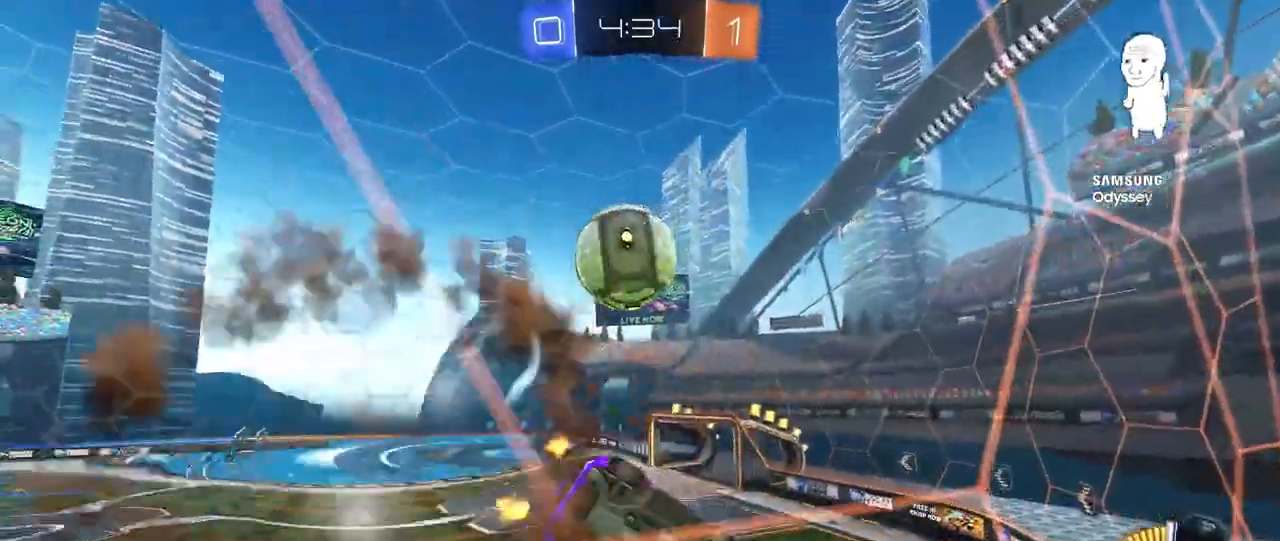
{"keys": ["d", "shift"], "mouse": ["left"], "mouse_move": "down-left", "events": [[100, "a", "up"], [100, "d", "down"], [150, "shift", "down"], [183, "mouse_right", "up"], [283, "s", "up"], [283, "shift", "up"], [333, "mouse_left", "down"], [467, "shift", "down"]]}
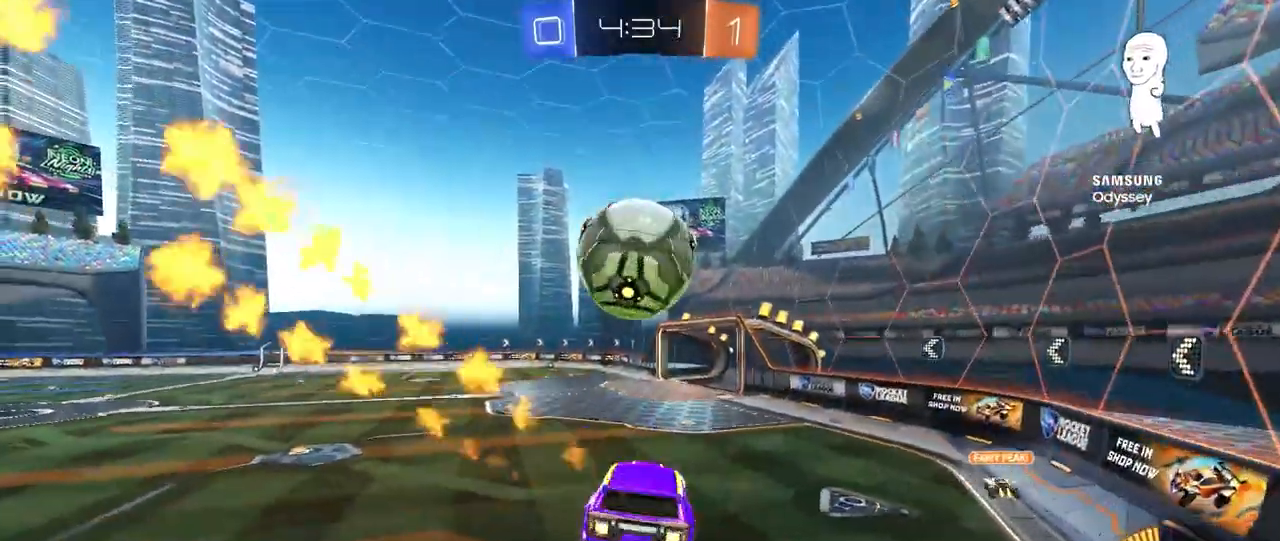
{"keys": ["a", "w"], "mouse": ["left"], "mouse_move": "still", "events": [[17, "a", "down"], [17, "d", "up"], [117, "a", "up"], [117, "shift", "up"], [250, "w", "down"], [300, "mouse_right", "down"], [483, "a", "down"], [483, "mouse_right", "up"]]}
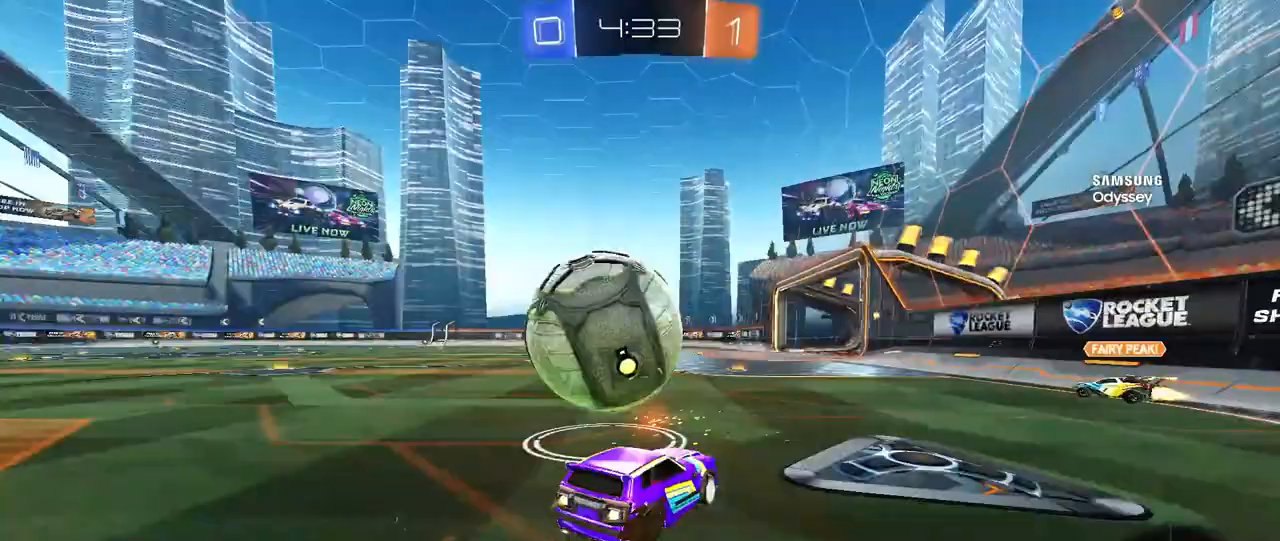
{"keys": ["w"], "mouse": [], "mouse_move": "still", "events": [[217, "a", "up"], [500, "mouse_left", "up"]]}
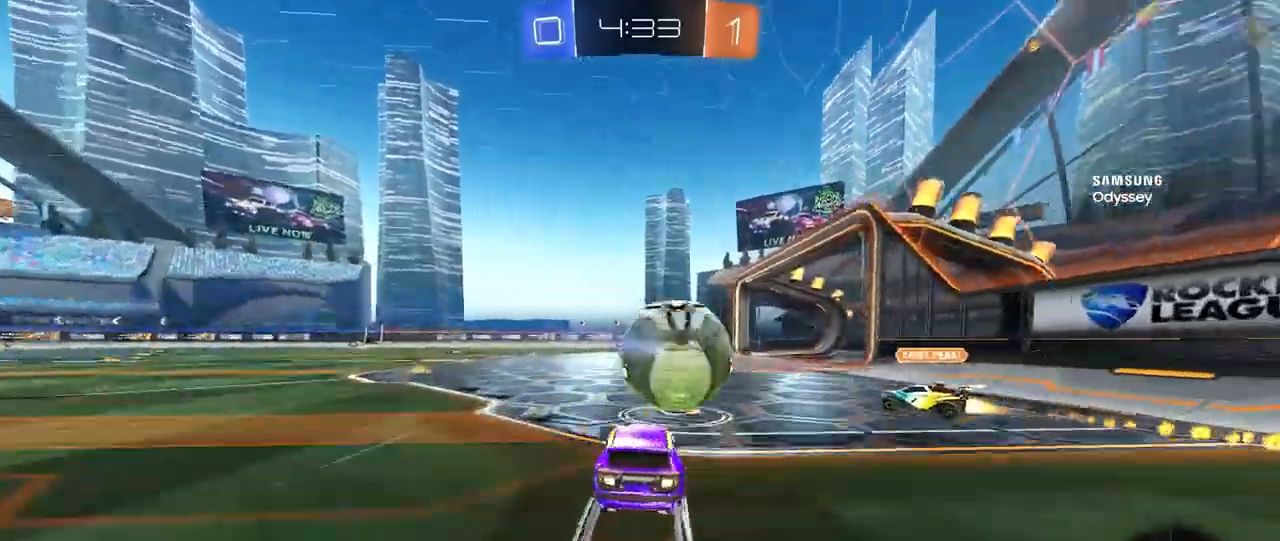
{"keys": ["d", "w"], "mouse": [], "mouse_move": "still", "events": [[50, "a", "down"], [467, "a", "up"], [467, "d", "down"]]}
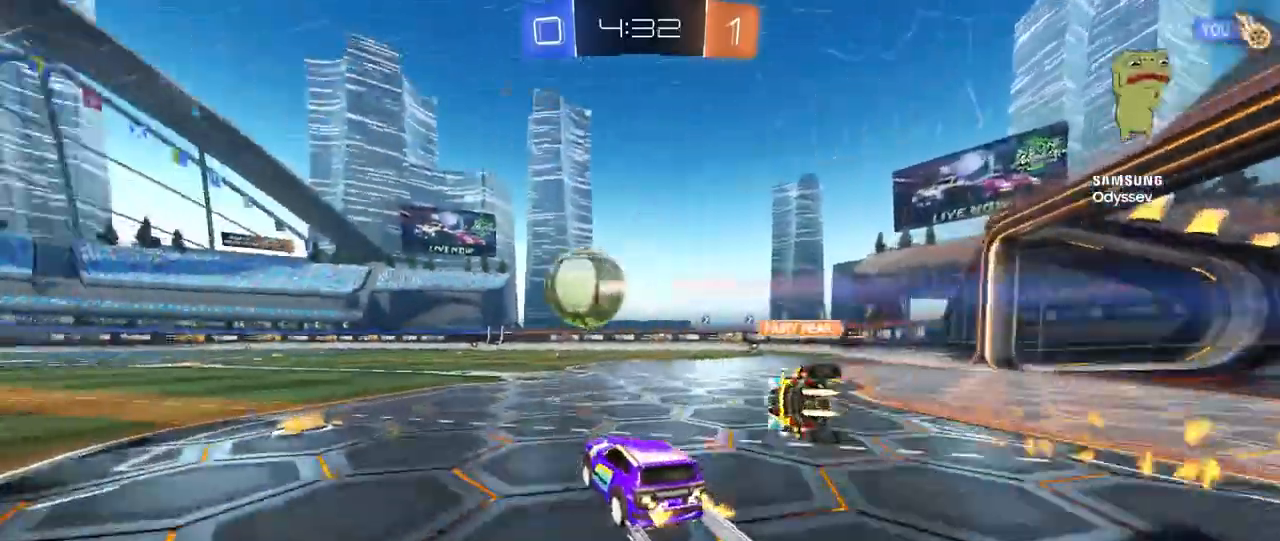
{"keys": ["d", "w"], "mouse": ["left"], "events": [[117, "d", "up"], [167, "a", "down"], [200, "a", "up"], [250, "mouse_left", "down"], [350, "d", "down"]]}
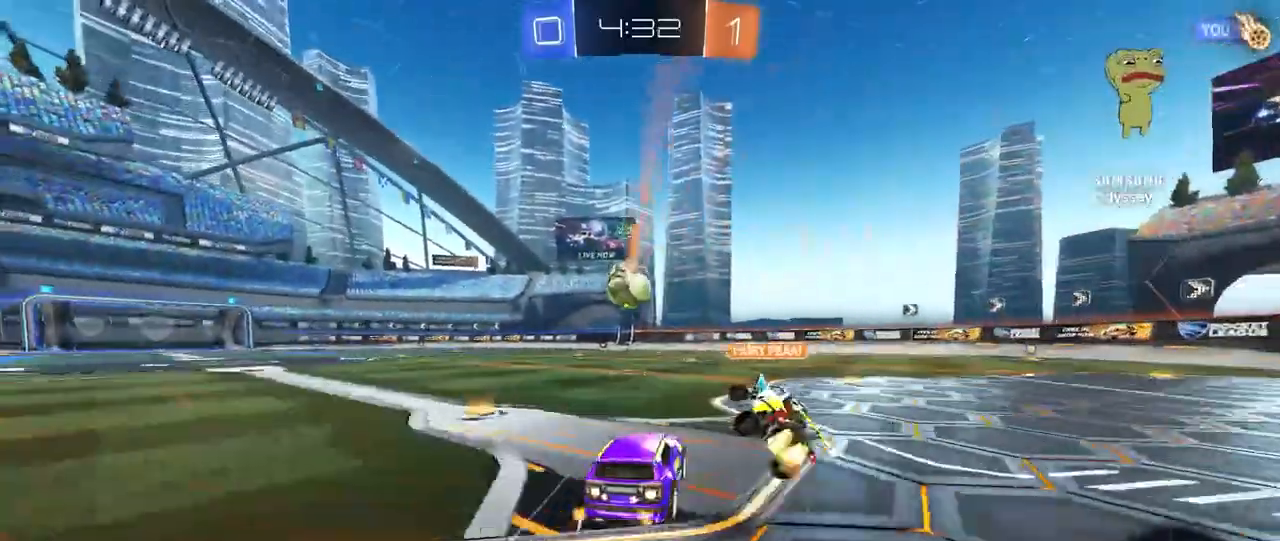
{"keys": ["w"], "mouse": ["left"], "mouse_move": "still", "events": [[217, "a", "down"], [217, "d", "up"], [267, "a", "up"], [267, "d", "down"], [500, "d", "up"]]}
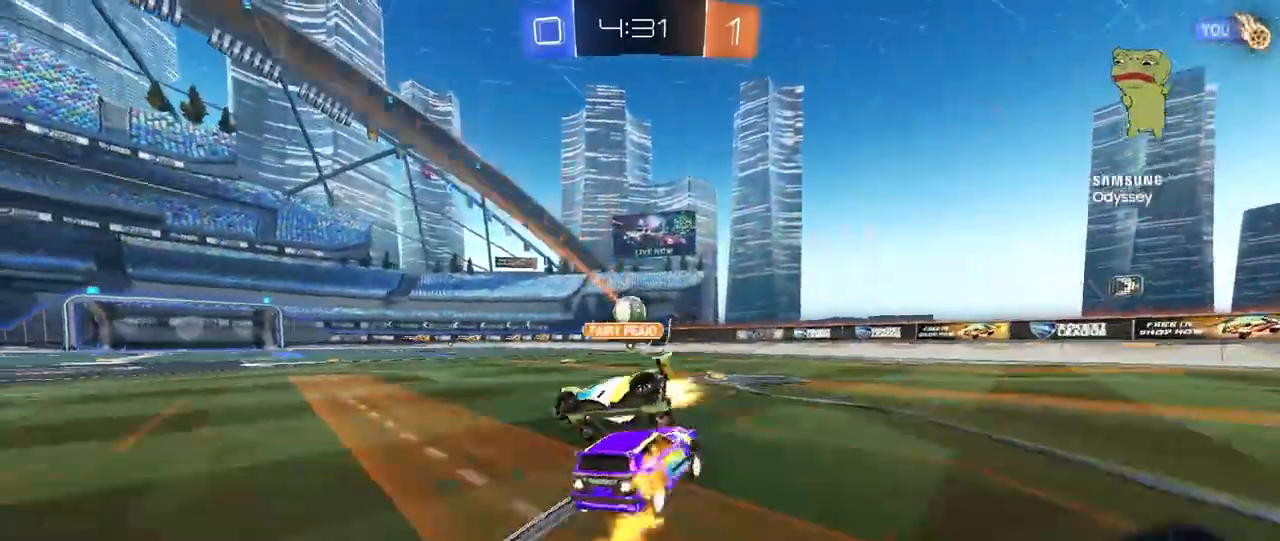
{"keys": ["a", "w"], "mouse": ["left"], "mouse_move": "still", "events": [[50, "a", "down"], [100, "mouse_left", "up"], [200, "mouse_left", "down"], [283, "shift", "down"], [333, "shift", "up"]]}
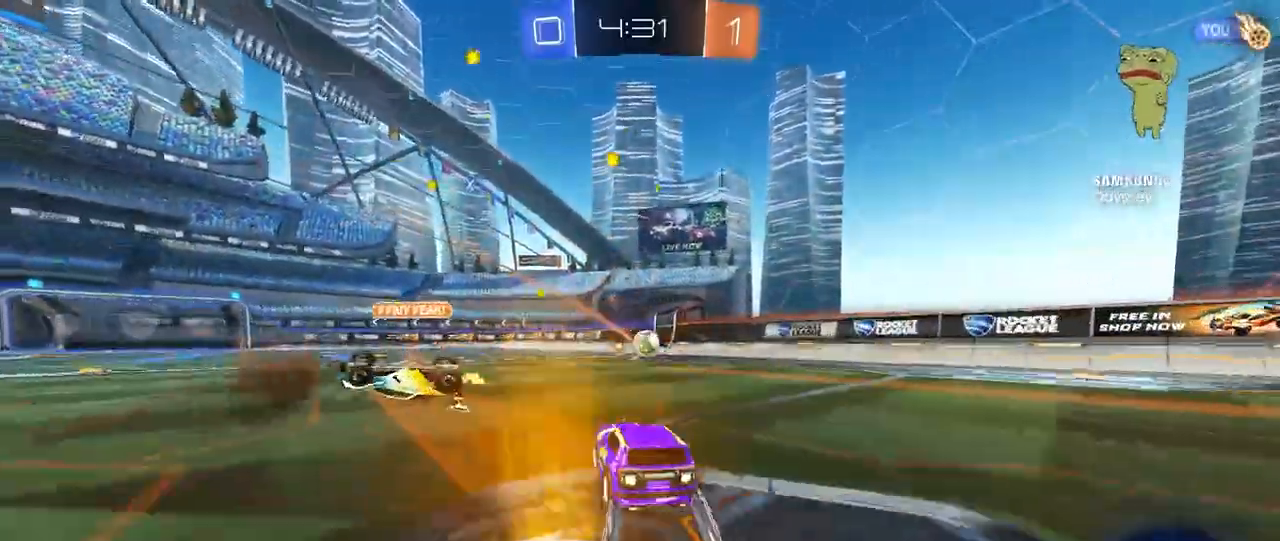
{"keys": ["d", "w"], "mouse": ["left"], "mouse_move": "down-left", "events": [[67, "a", "up"], [300, "mouse_left", "up"], [350, "mouse_left", "down"], [483, "d", "down"]]}
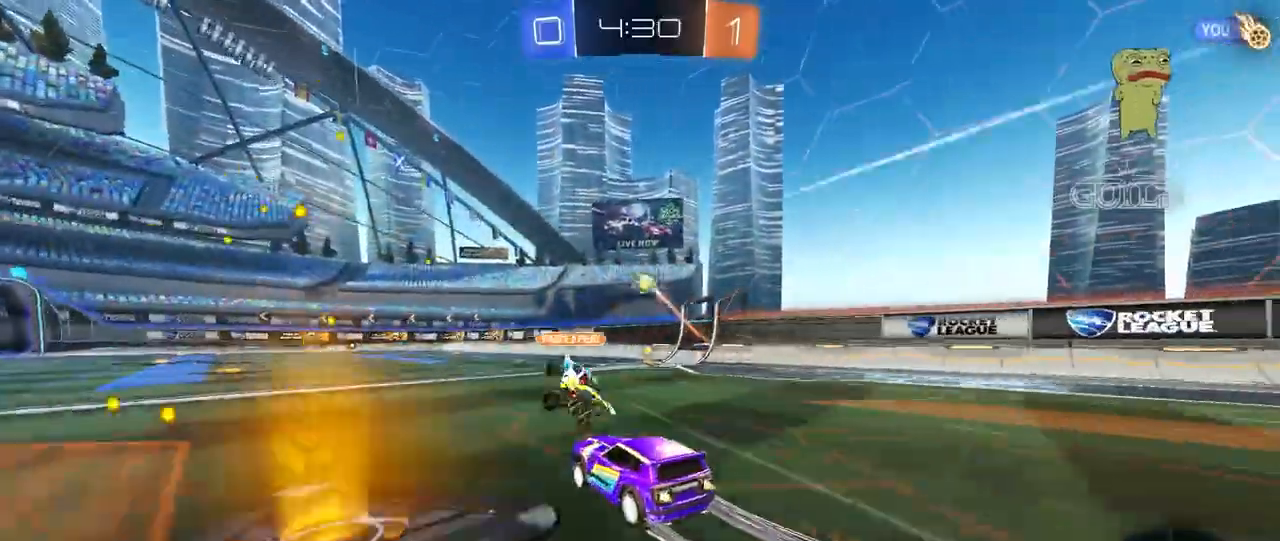
{"keys": ["w"], "mouse": [], "mouse_move": "still", "events": [[83, "d", "up"], [83, "mouse_left", "up"], [417, "d", "down"], [450, "d", "up"]]}
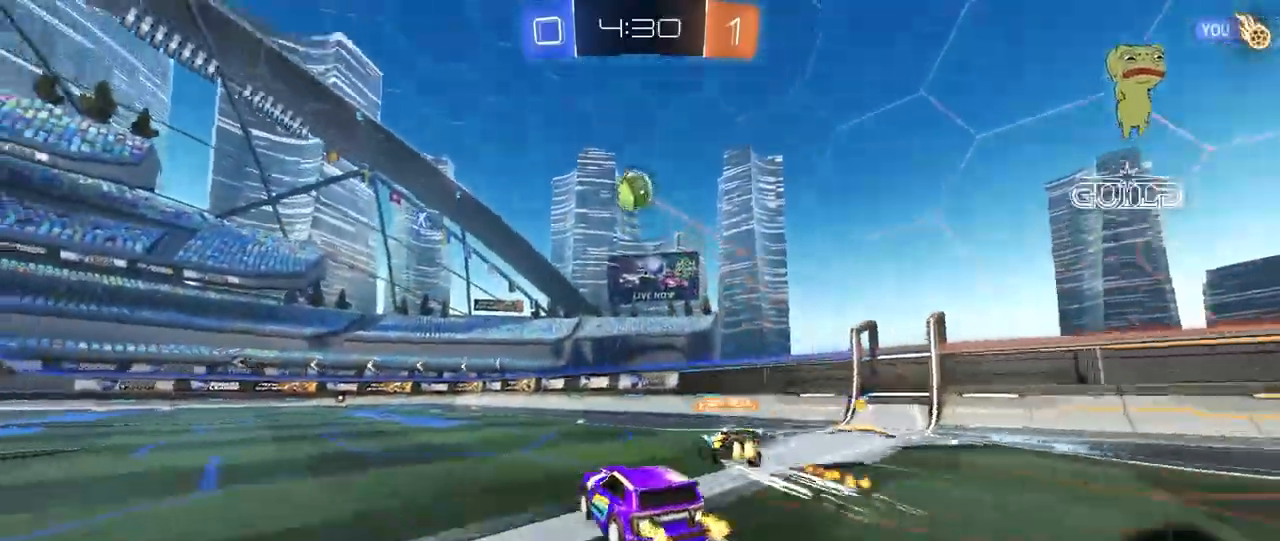
{"keys": ["w"], "mouse": [], "mouse_move": "still", "events": []}
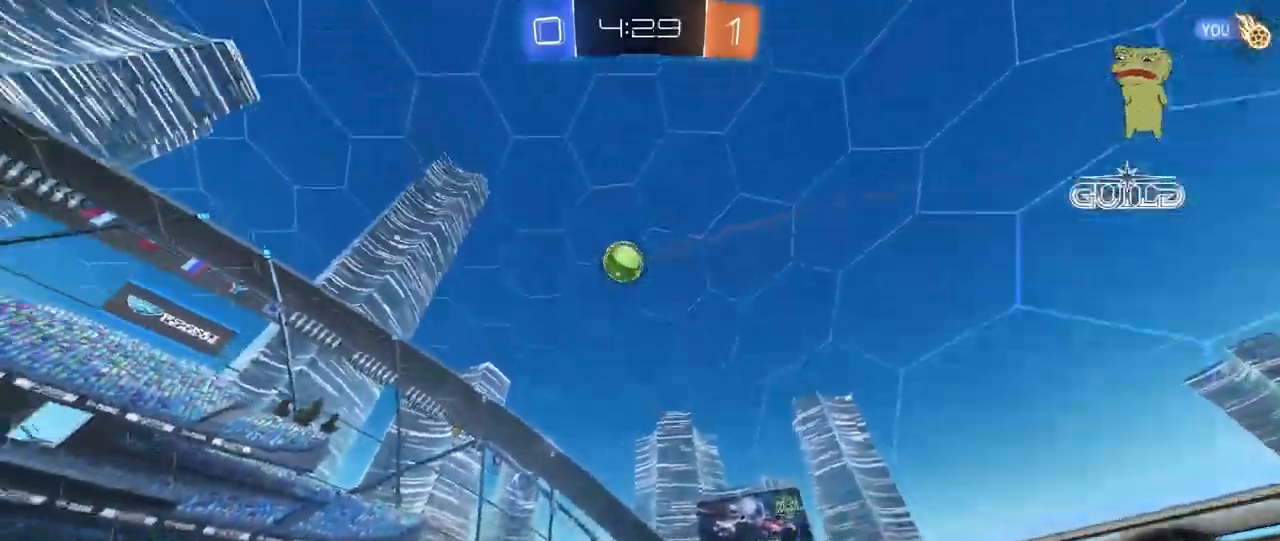
{"keys": ["w"], "mouse": [], "mouse_move": "still", "events": [[17, "a", "down"], [67, "space", "down"], [117, "a", "up"], [250, "space", "up"], [350, "mouse_left", "down"], [400, "a", "down"], [483, "a", "up"], [483, "mouse_left", "up"]]}